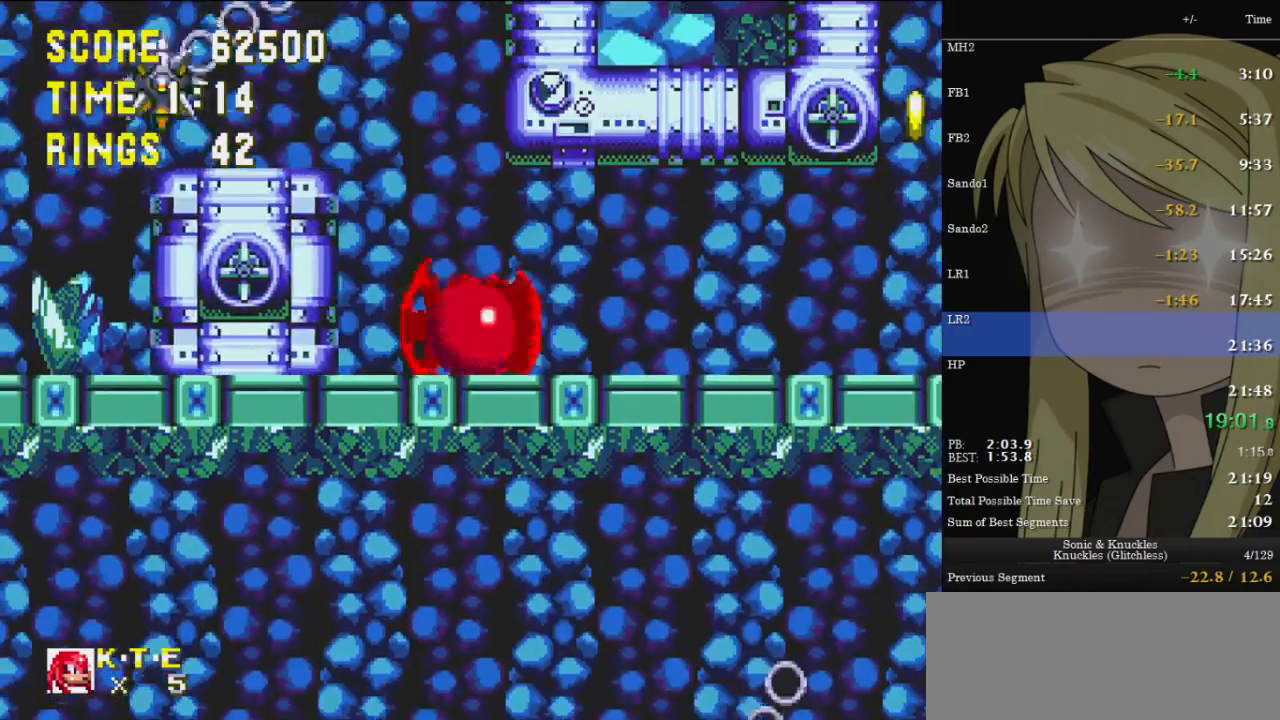
Gameplay with keyboard; each line is a JSON object with the keys held at the frame after it. "events" lists presses ("down") and releases ("up") of "c", "down", "left", "pause", "right", "up", "x" and "z" between this image and that frame as [ms after this image, input, new state], when the widget could be followed in between. No other keys are recorded. Mouse input is not recorded.
{"keys": ["right"], "events": [[300, "z", "down"], [333, "z", "up"], [400, "z", "down"], [433, "z", "up"]]}
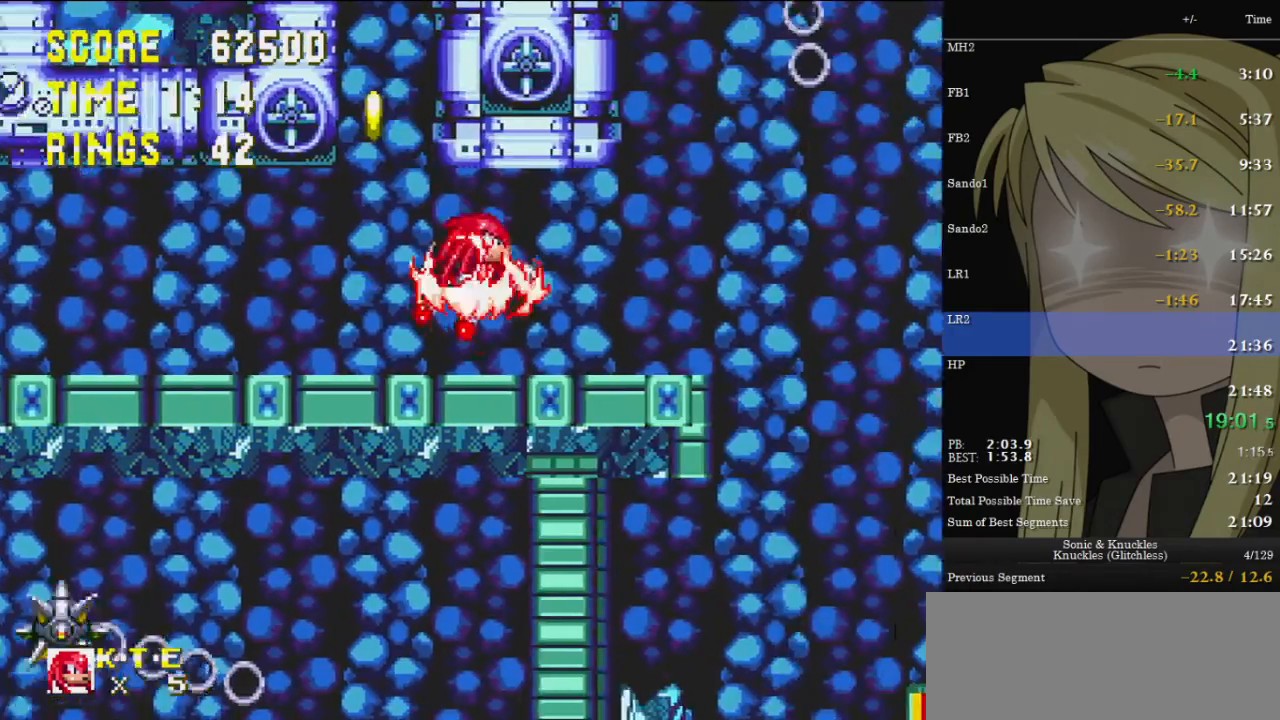
{"keys": ["right", "z"], "events": [[367, "z", "down"], [400, "z", "up"], [467, "z", "down"]]}
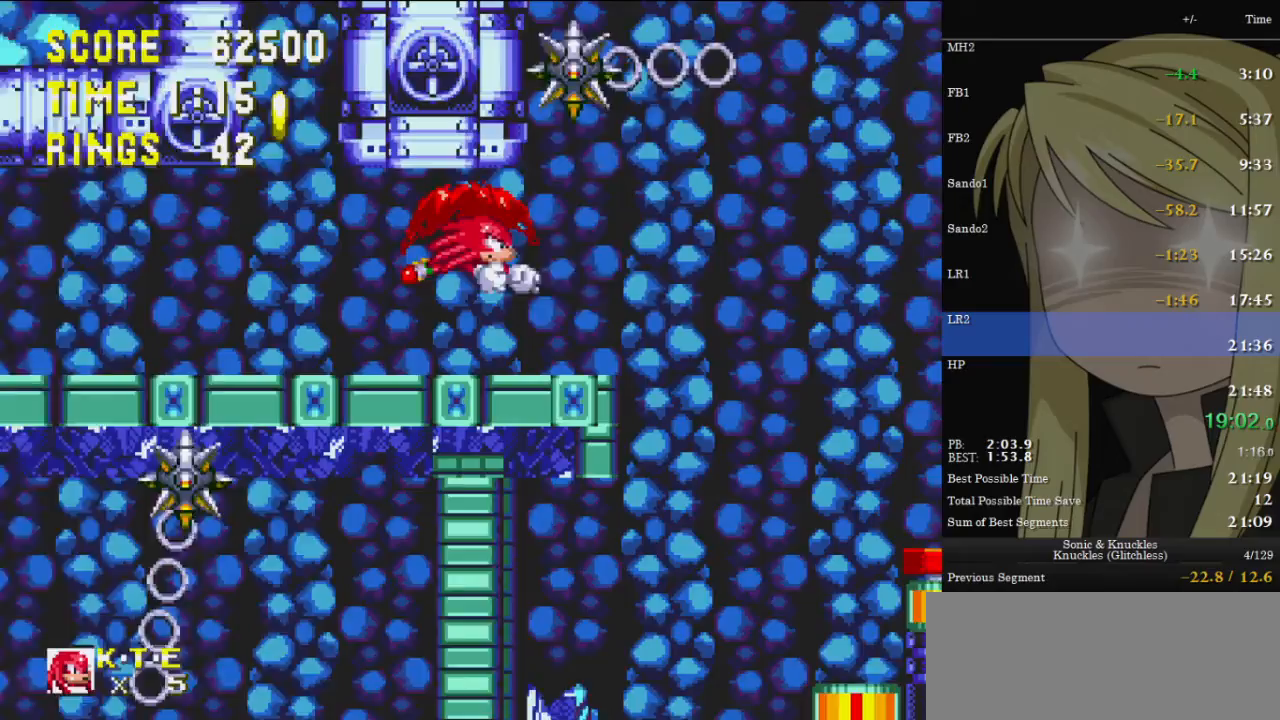
{"keys": ["left"], "events": [[333, "z", "up"], [367, "right", "up"], [433, "left", "down"]]}
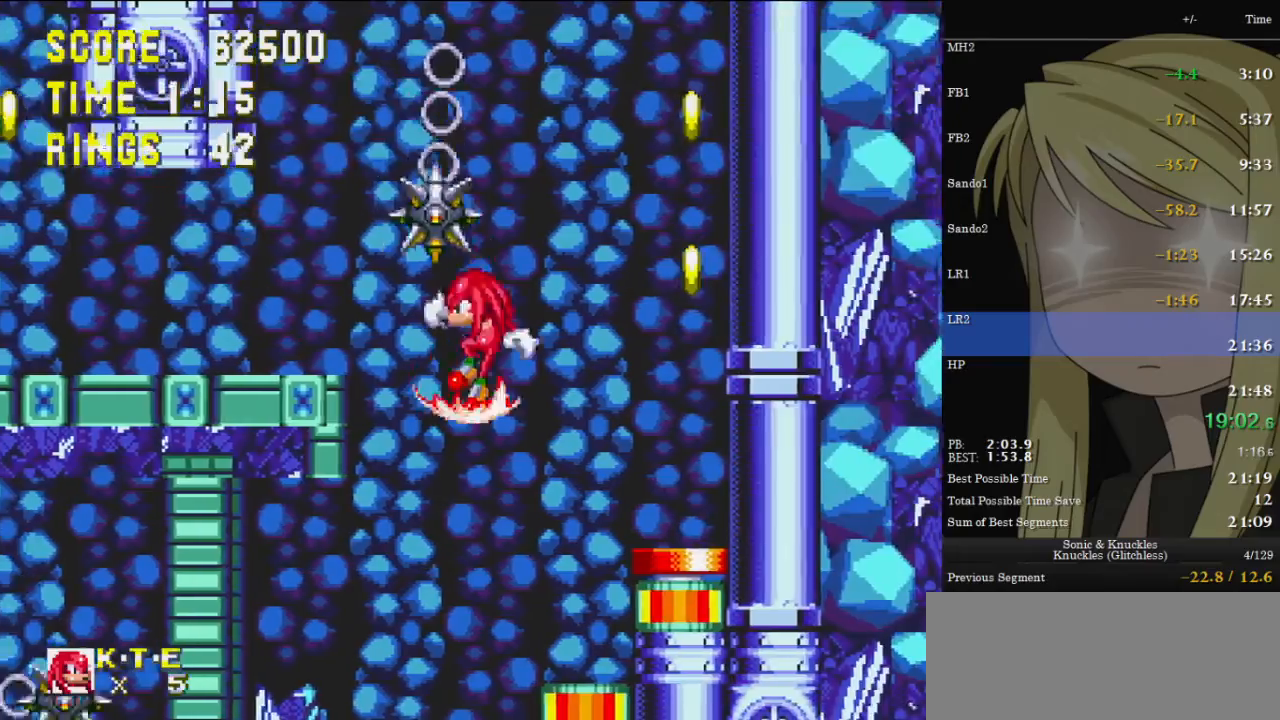
{"keys": ["down"], "events": [[33, "left", "up"], [133, "left", "down"], [333, "left", "up"], [433, "down", "down"]]}
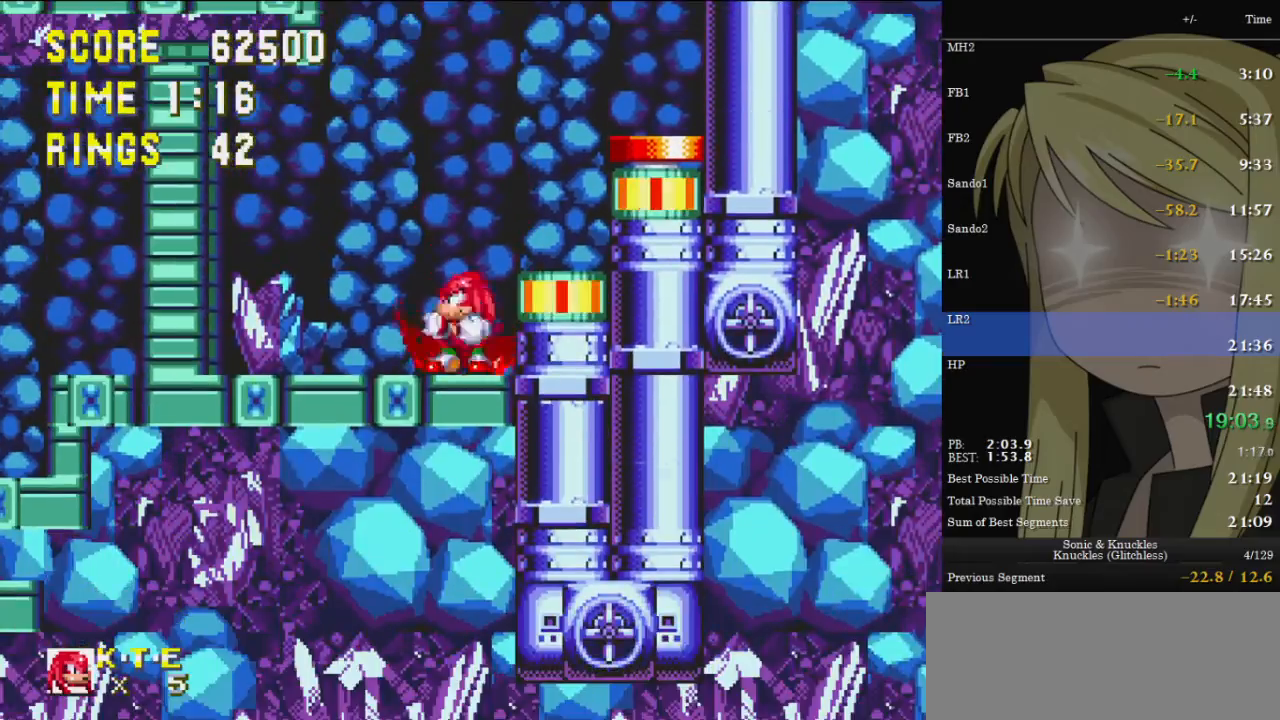
{"keys": ["left"], "events": [[100, "z", "down"], [133, "x", "down"], [167, "c", "down"], [167, "z", "up"], [233, "c", "up"], [233, "x", "up"], [267, "x", "down"], [267, "z", "down"], [333, "c", "down"], [333, "left", "down"], [333, "z", "up"], [367, "down", "up"], [367, "x", "up"], [400, "c", "up"]]}
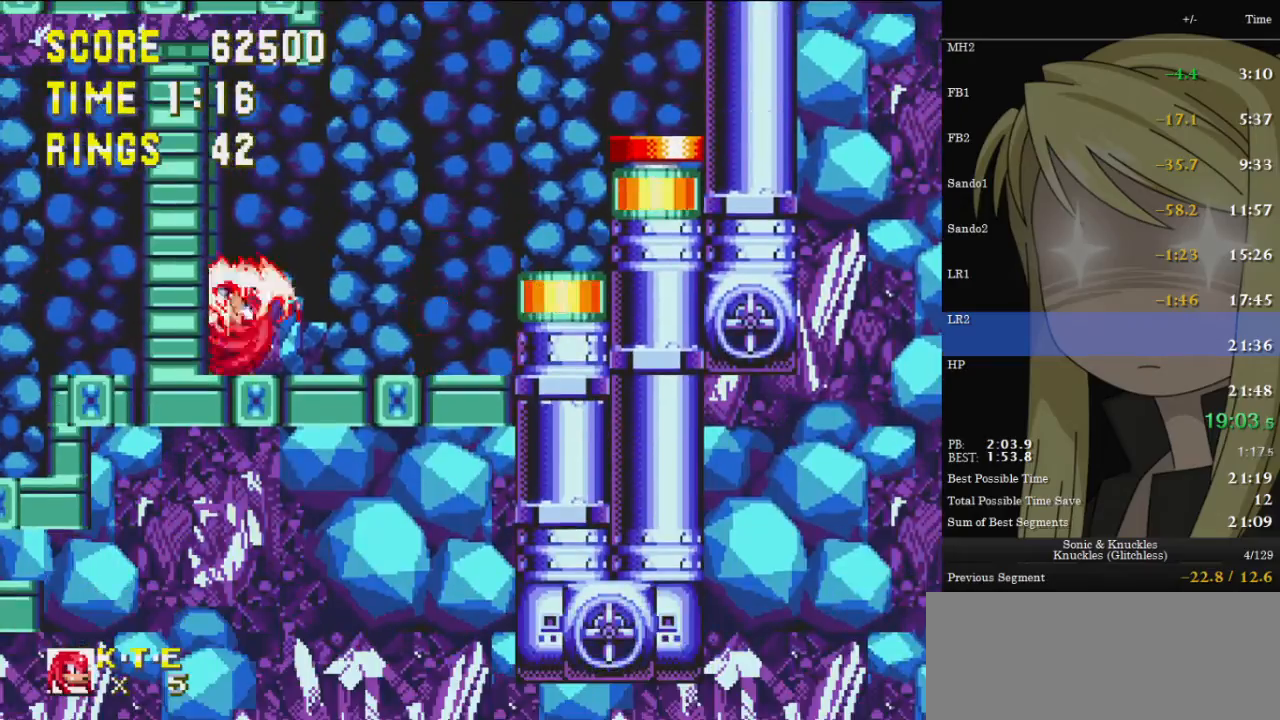
{"keys": ["left"], "events": []}
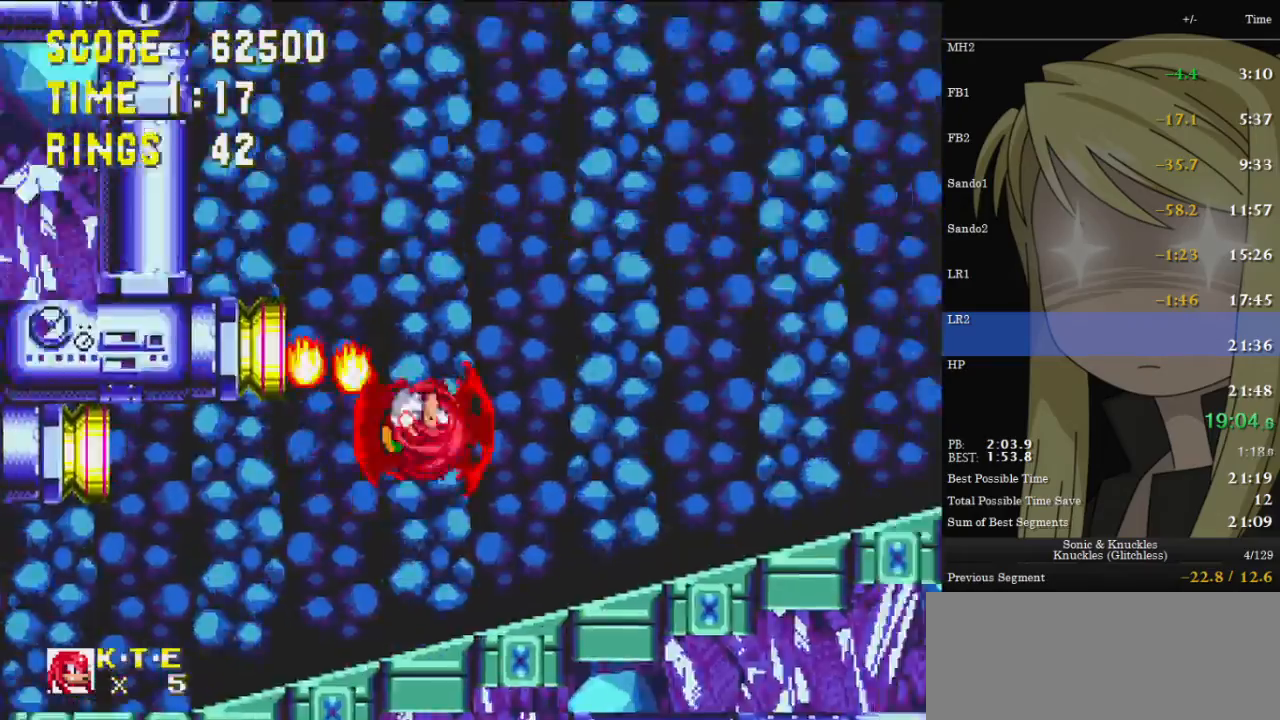
{"keys": [], "events": [[433, "left", "up"]]}
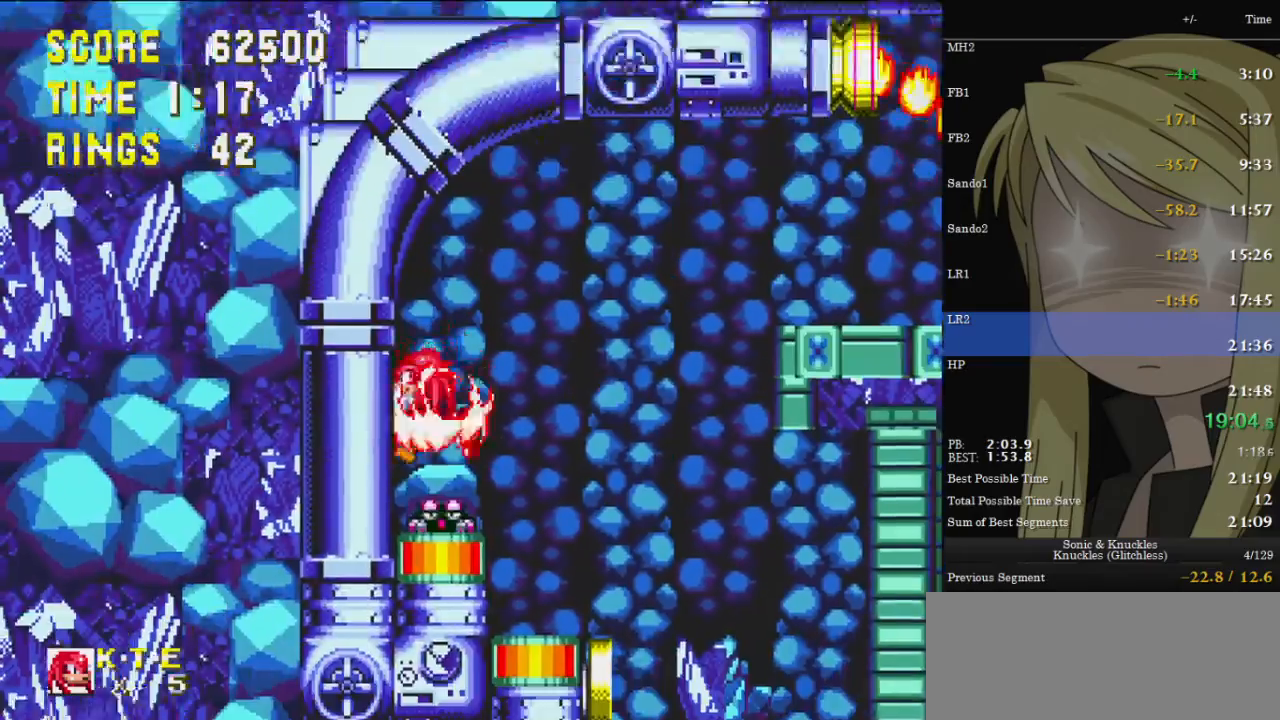
{"keys": ["c", "down"], "events": [[33, "right", "down"], [100, "right", "up"], [267, "down", "down"], [367, "z", "down"], [400, "x", "down"], [467, "c", "down"], [500, "x", "up"], [500, "z", "up"]]}
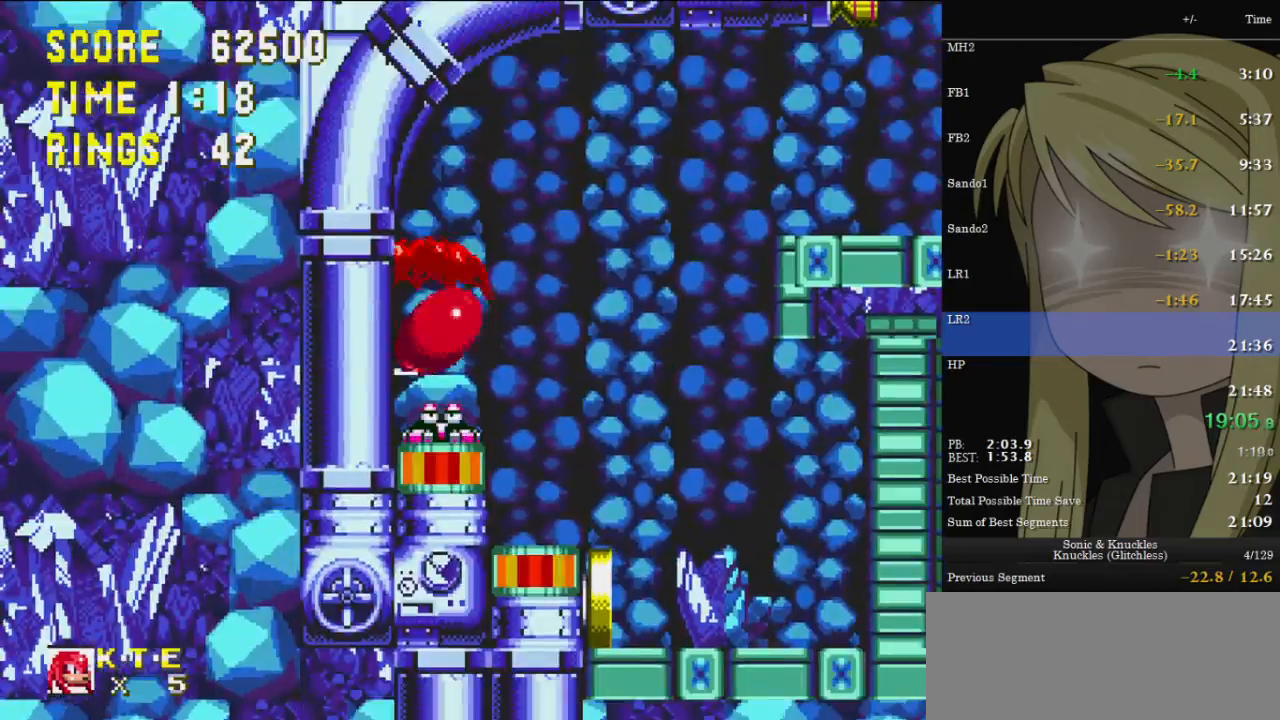
{"keys": ["right"], "events": [[33, "c", "up"], [100, "x", "down"], [100, "z", "down"], [133, "c", "down"], [133, "right", "down"], [200, "down", "up"], [200, "x", "up"], [200, "z", "up"], [233, "c", "up"]]}
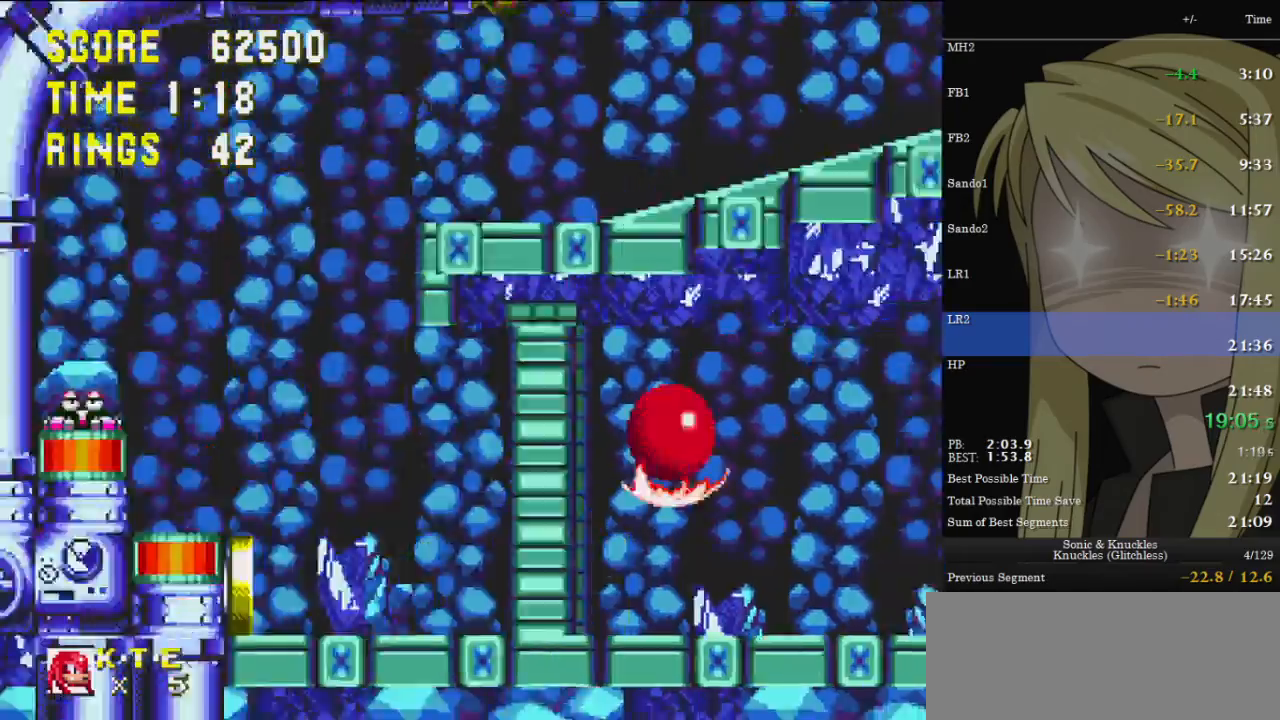
{"keys": ["right", "up", "z"], "events": [[400, "up", "down"], [500, "z", "down"]]}
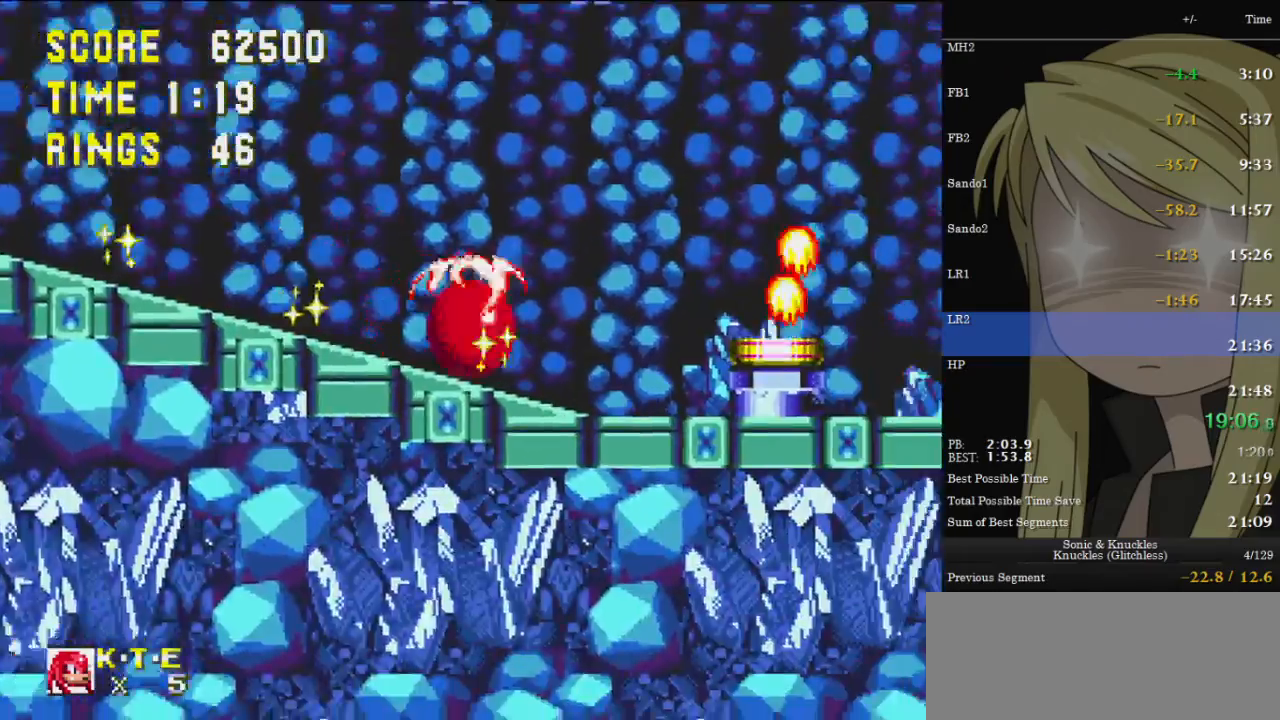
{"keys": ["right", "up", "z"], "events": []}
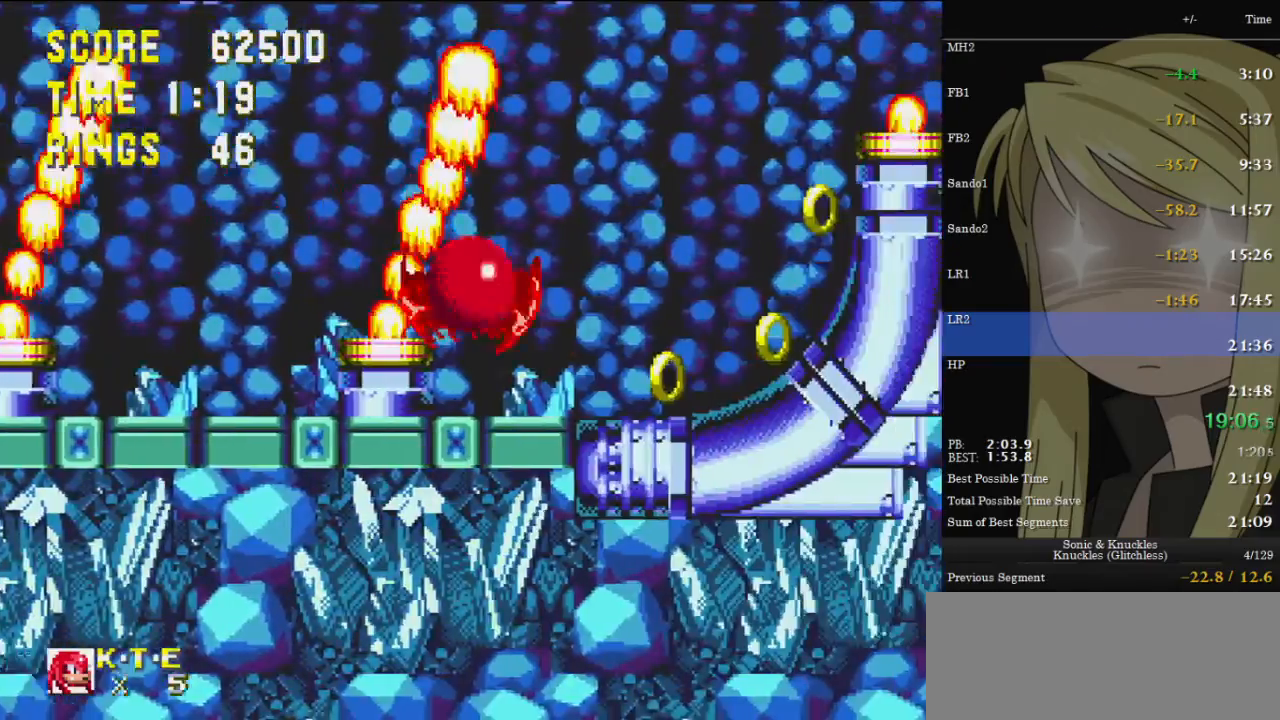
{"keys": ["right", "up"], "events": [[100, "z", "up"]]}
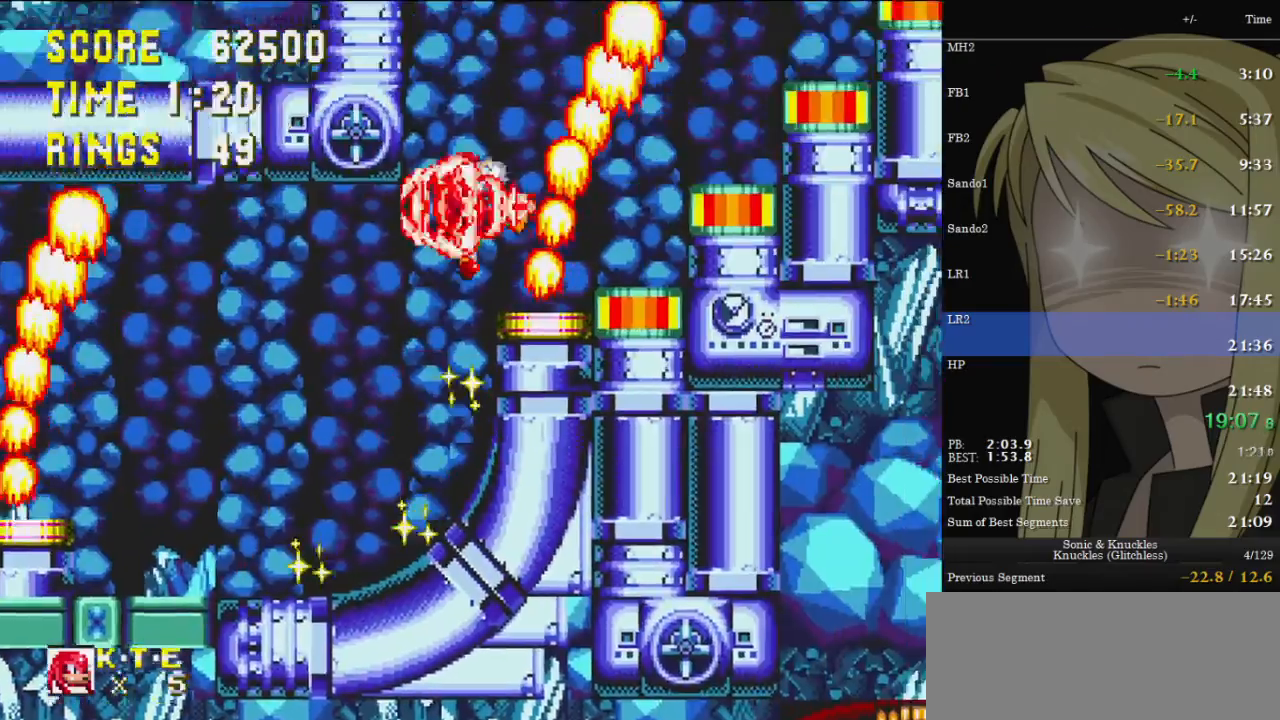
{"keys": [], "events": [[333, "left", "down"], [333, "right", "up"], [400, "up", "up"], [433, "left", "up"]]}
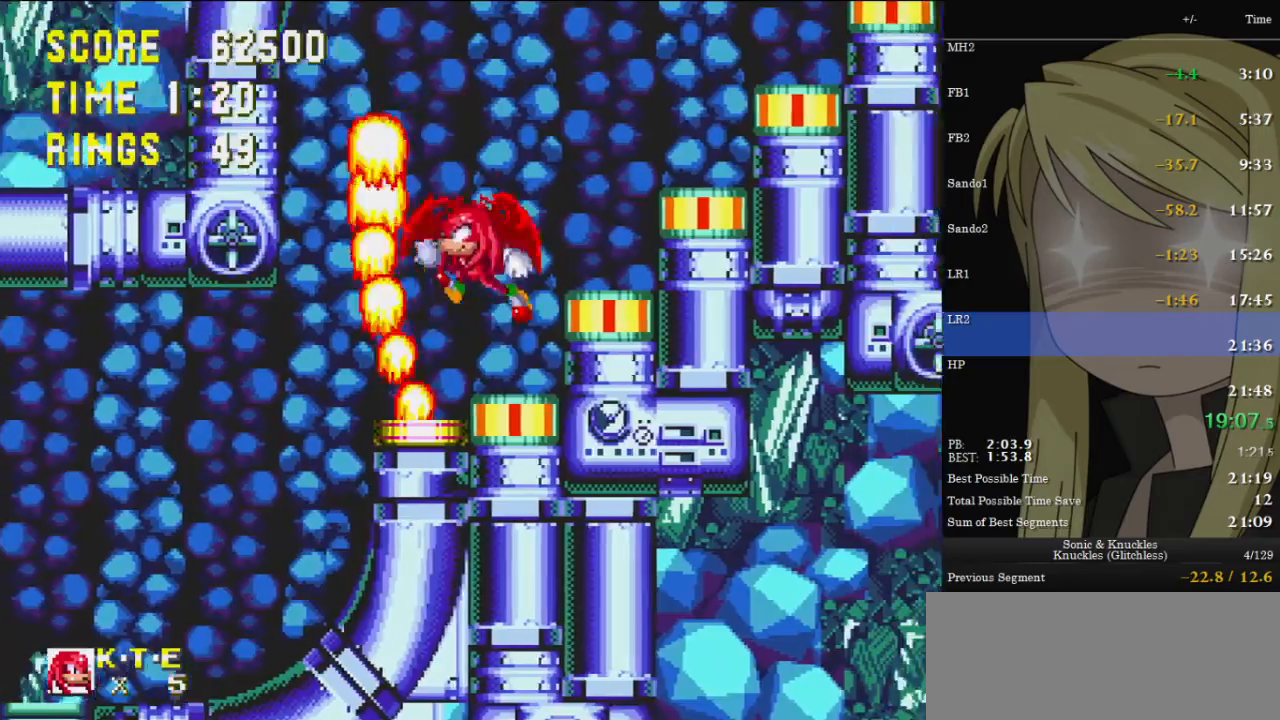
{"keys": ["right", "up", "z"], "events": [[100, "right", "down"], [133, "up", "down"], [133, "z", "down"]]}
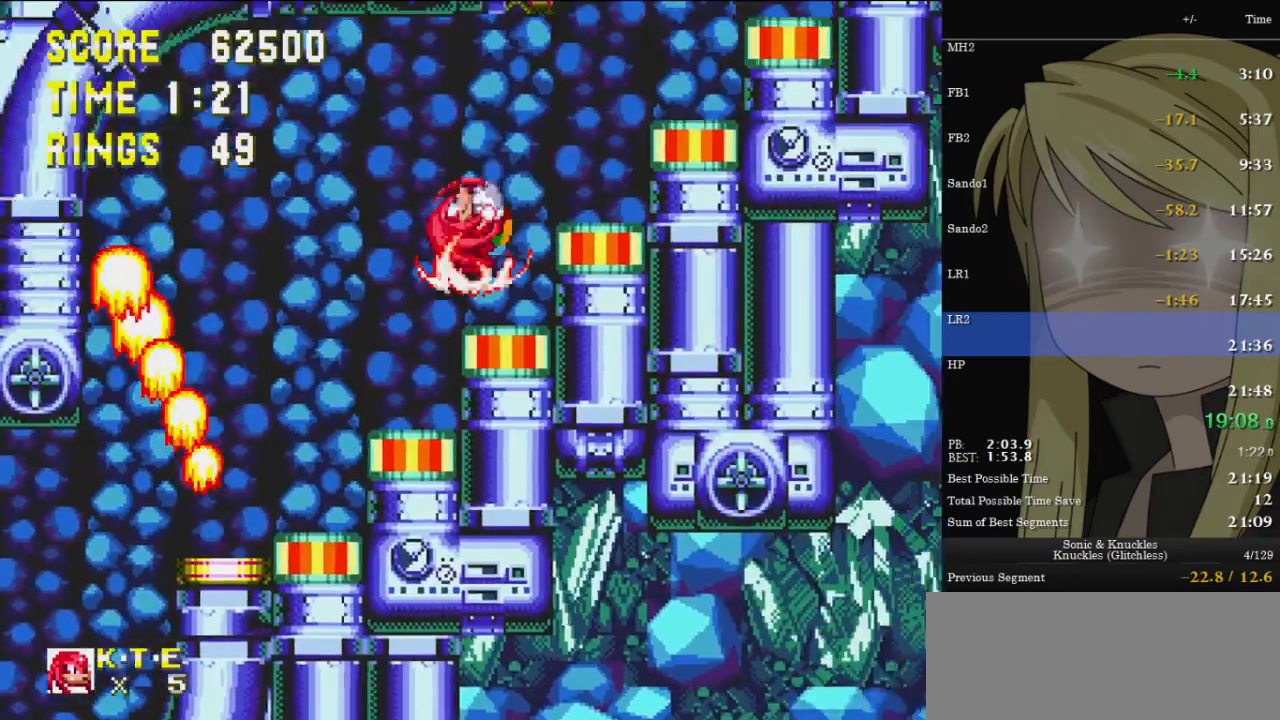
{"keys": ["right", "up", "z"], "events": [[133, "z", "up"], [233, "z", "down"]]}
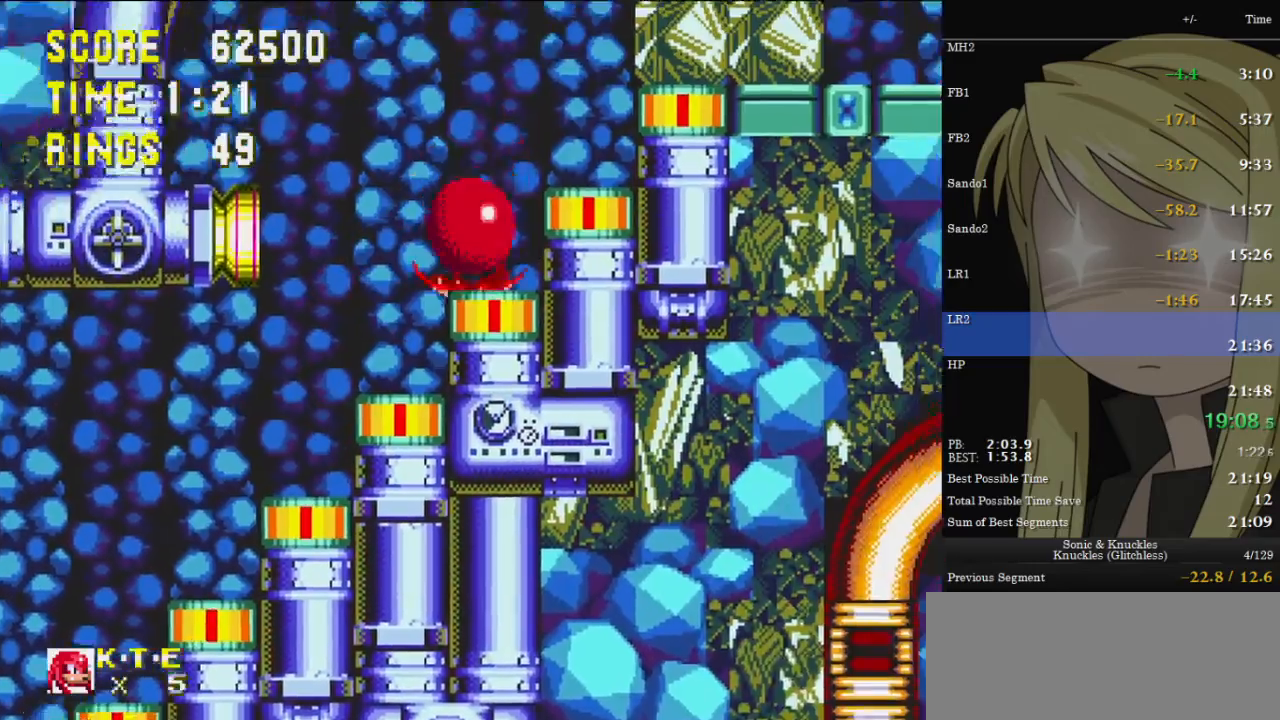
{"keys": ["right", "up", "z"], "events": [[200, "z", "up"], [300, "z", "down"], [433, "z", "up"], [500, "z", "down"]]}
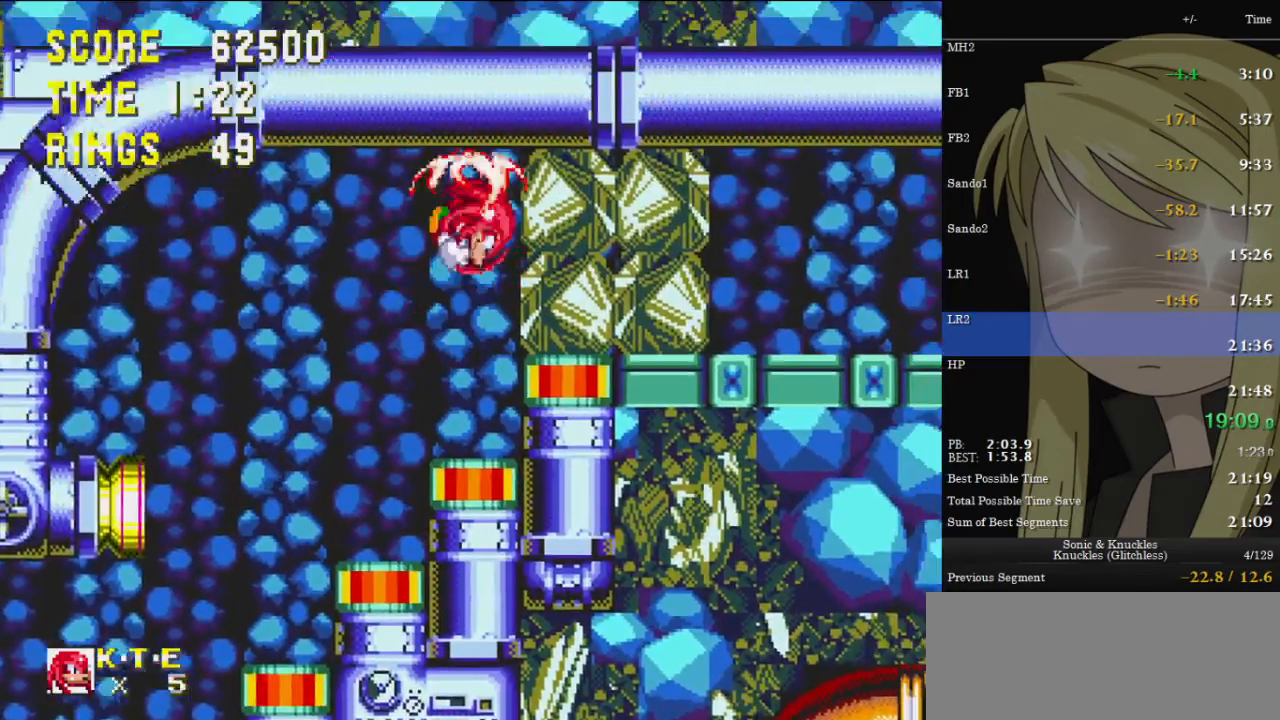
{"keys": ["down", "right", "x"], "events": [[167, "z", "up"], [267, "up", "up"], [300, "right", "up"], [367, "down", "down"], [500, "right", "down"], [500, "x", "down"]]}
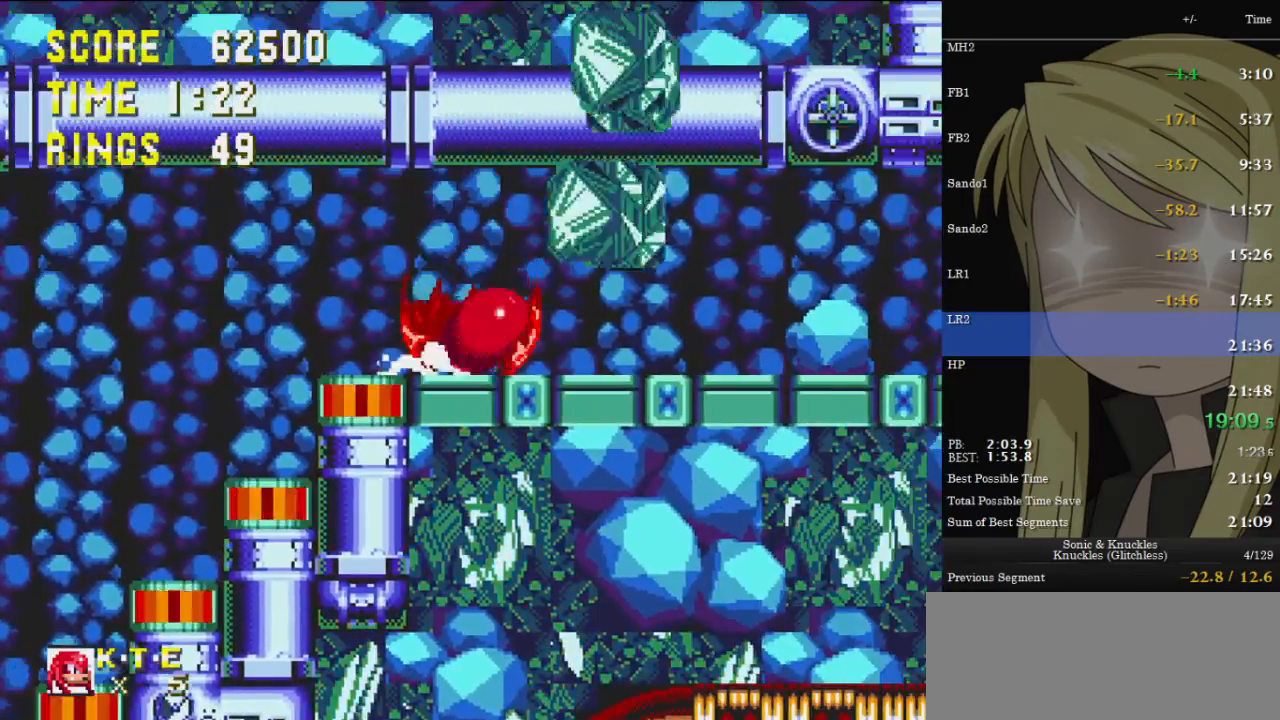
{"keys": ["right", "z"], "events": [[33, "down", "up"], [33, "x", "up"], [200, "z", "down"]]}
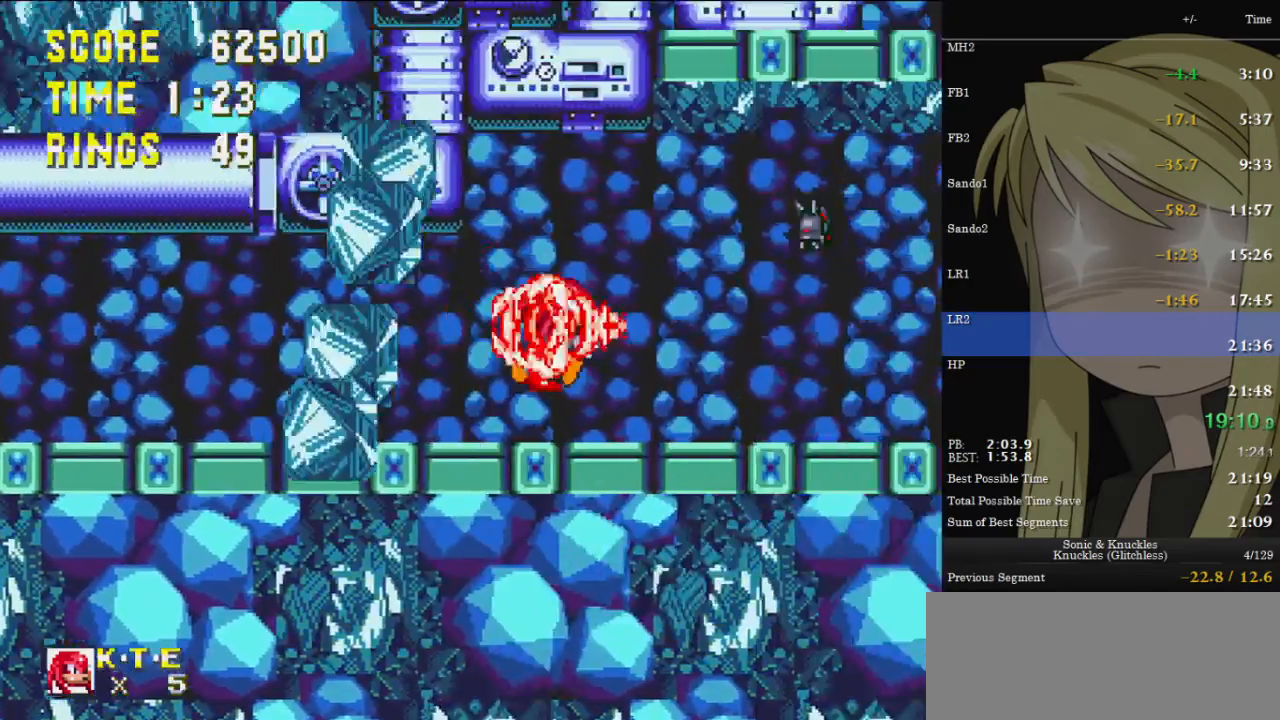
{"keys": ["right", "z"], "events": [[100, "z", "up"], [500, "z", "down"]]}
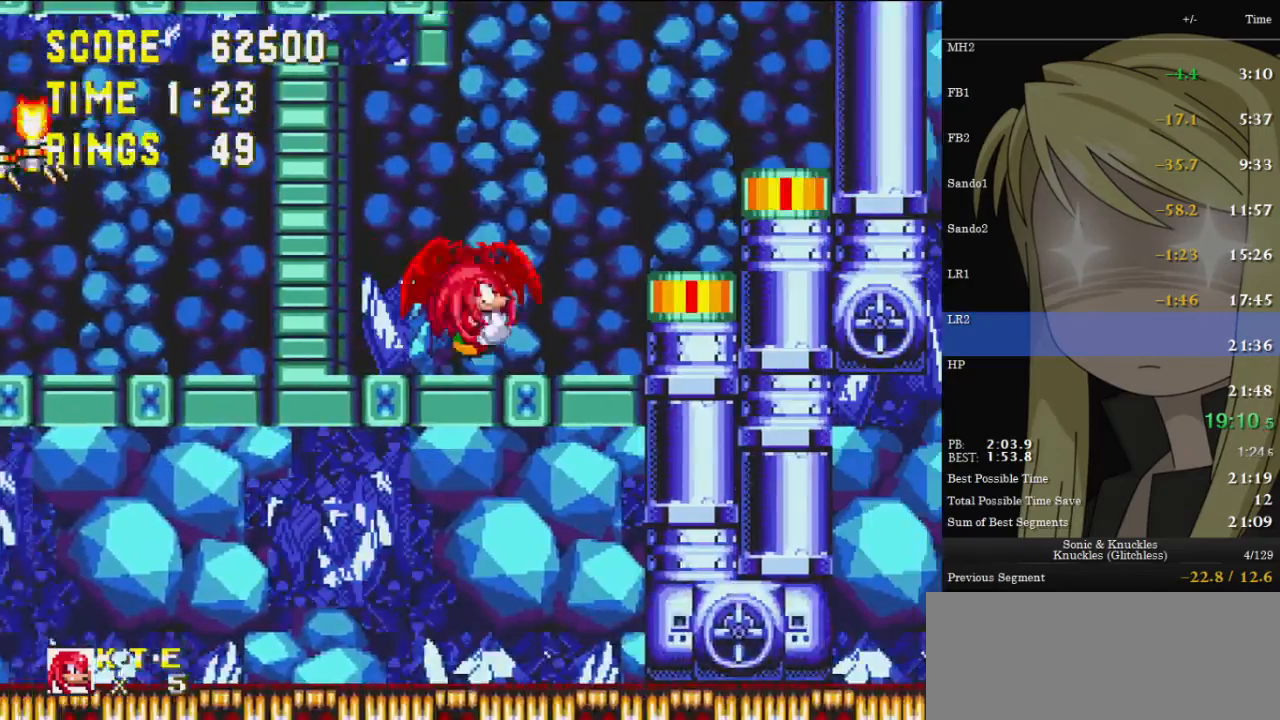
{"keys": ["right"], "events": [[167, "right", "up"], [233, "z", "up"], [267, "left", "down"], [467, "left", "up"], [467, "right", "down"]]}
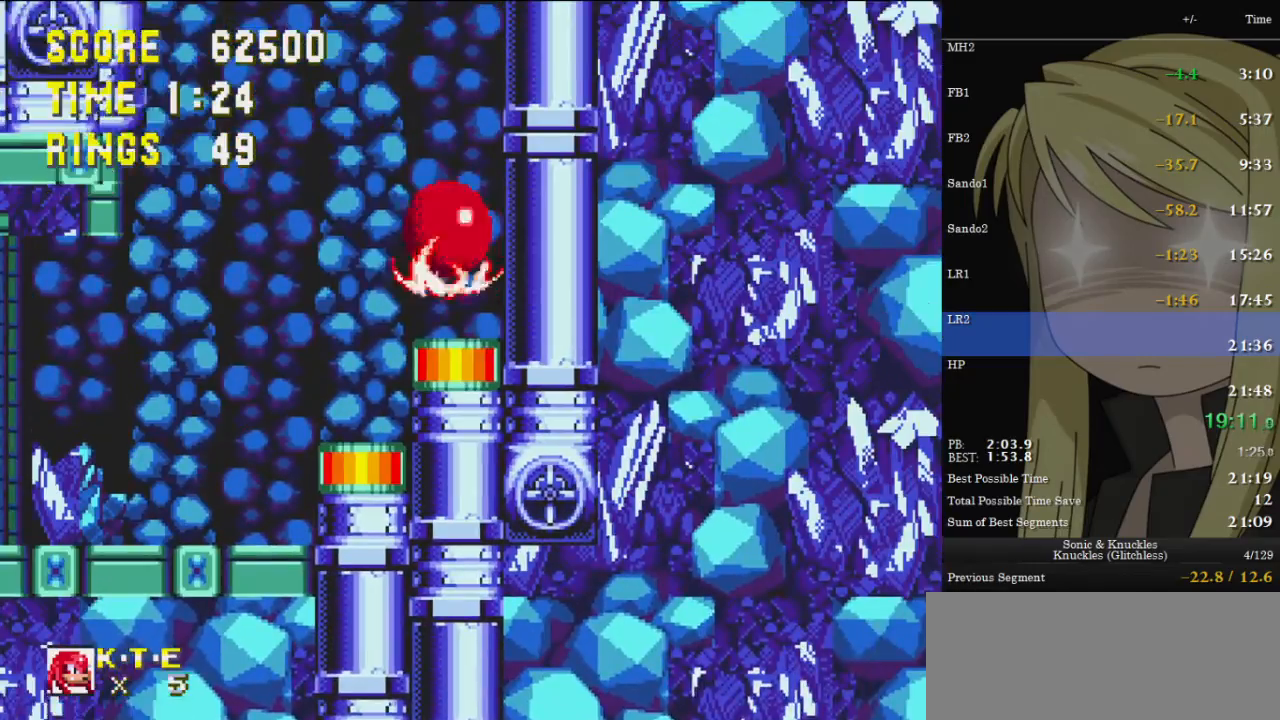
{"keys": ["left"], "events": [[100, "right", "up"], [167, "left", "down"], [333, "left", "up"], [433, "left", "down"]]}
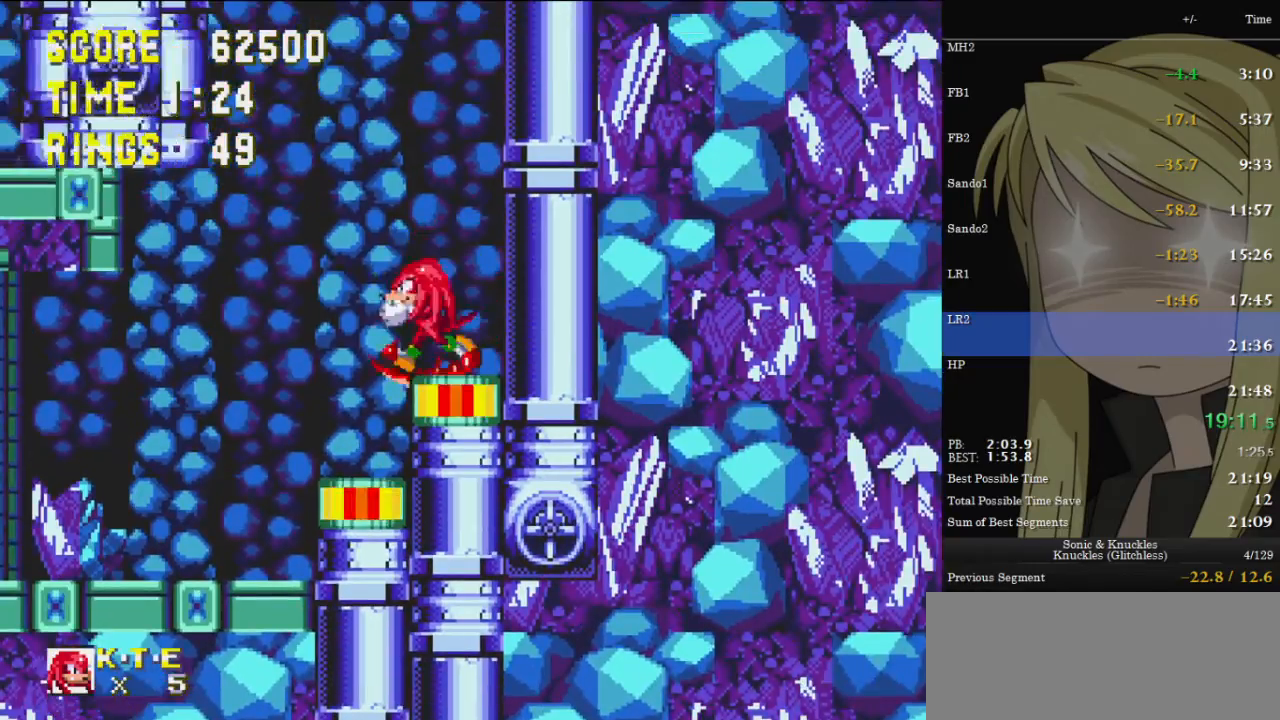
{"keys": ["left"], "events": [[267, "left", "up"], [267, "right", "down"], [400, "right", "up"], [500, "left", "down"]]}
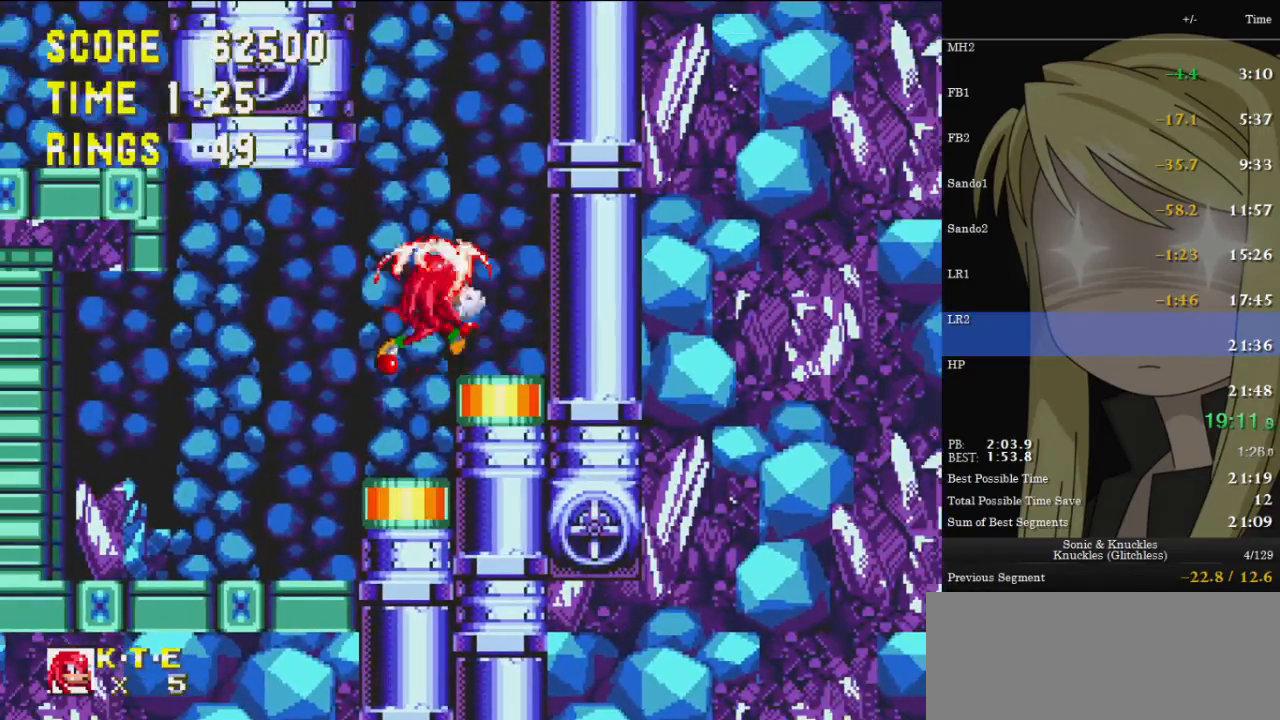
{"keys": ["right"], "events": [[167, "left", "up"], [333, "right", "down"]]}
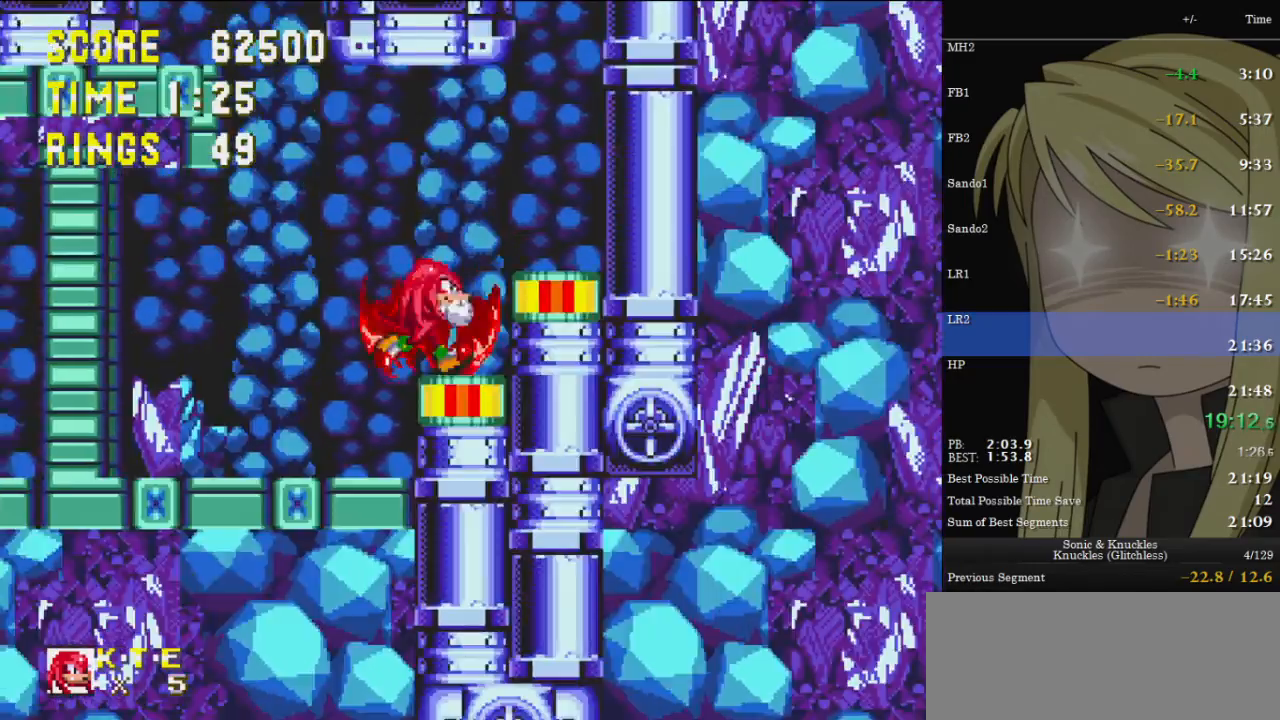
{"keys": [], "events": [[67, "right", "up"]]}
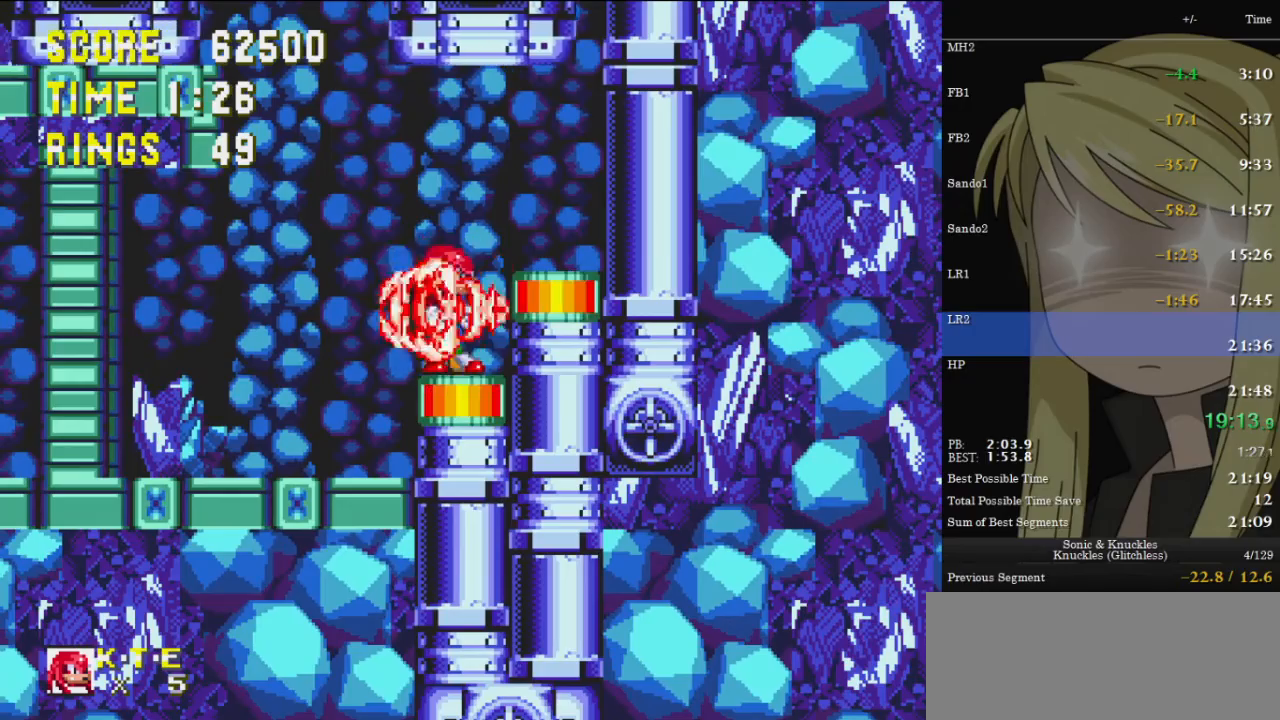
{"keys": [], "events": [[33, "left", "down"], [167, "left", "up"]]}
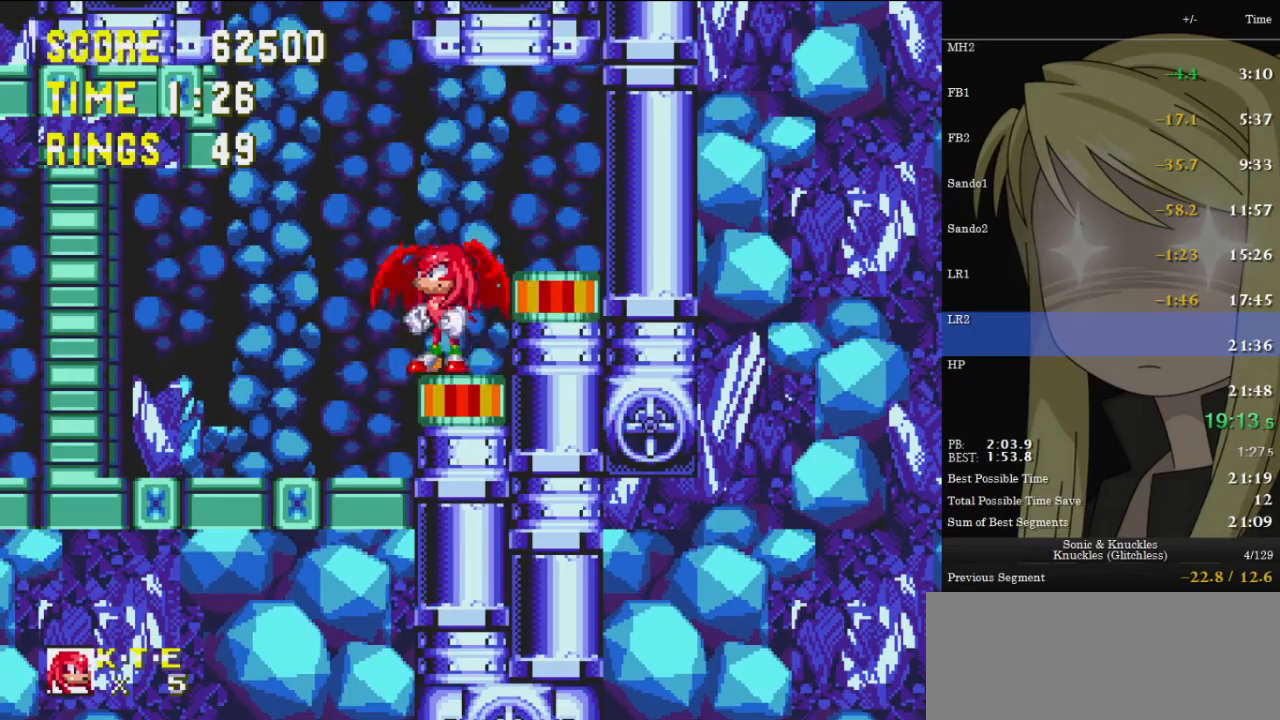
{"keys": ["left", "up", "z"], "events": [[33, "left", "down"], [267, "up", "down"], [333, "z", "down"]]}
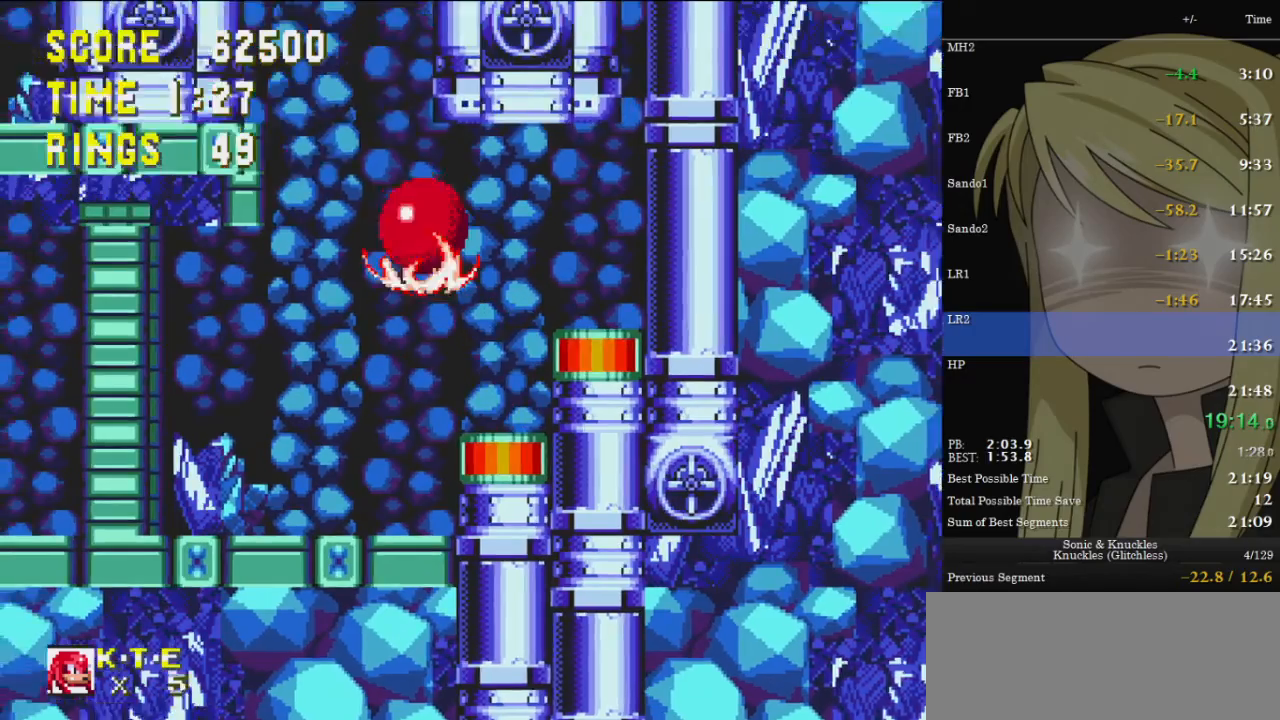
{"keys": ["left", "up"], "events": [[133, "z", "up"], [200, "z", "down"], [467, "z", "up"]]}
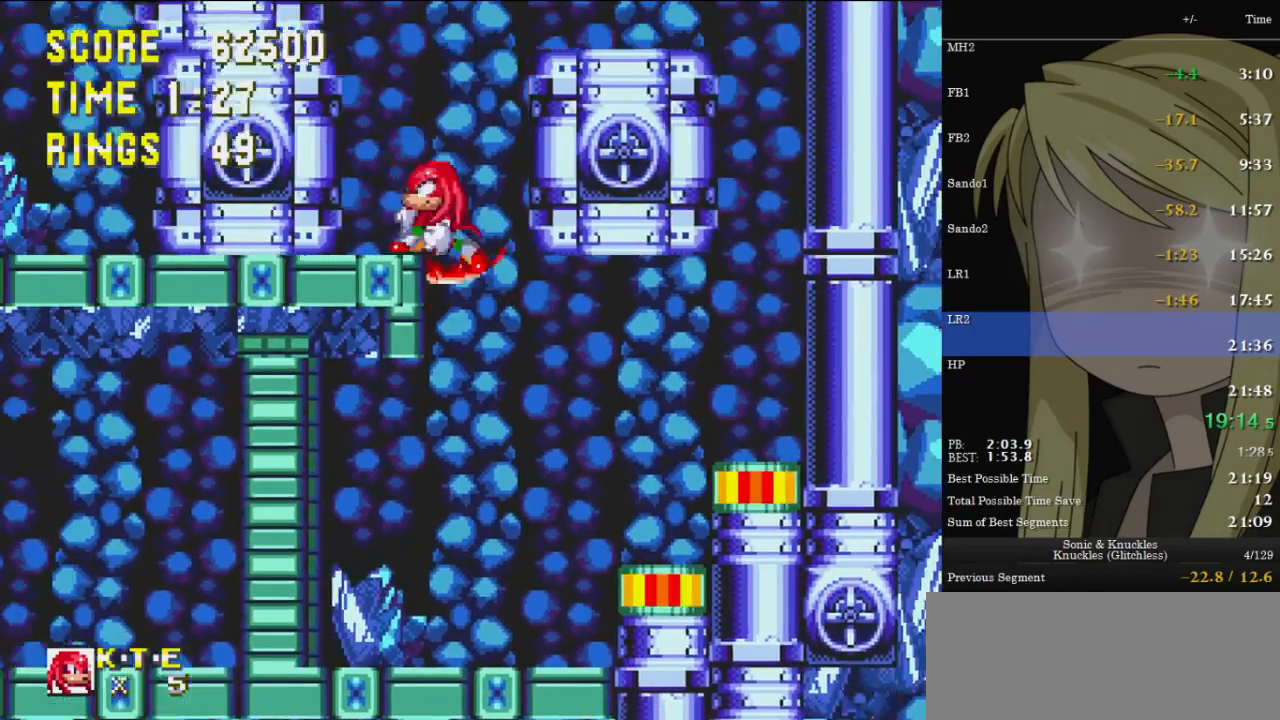
{"keys": ["left"], "events": [[100, "left", "up"], [100, "up", "up"], [200, "down", "down"], [267, "x", "down"], [300, "down", "up"], [300, "left", "down"], [300, "x", "up"]]}
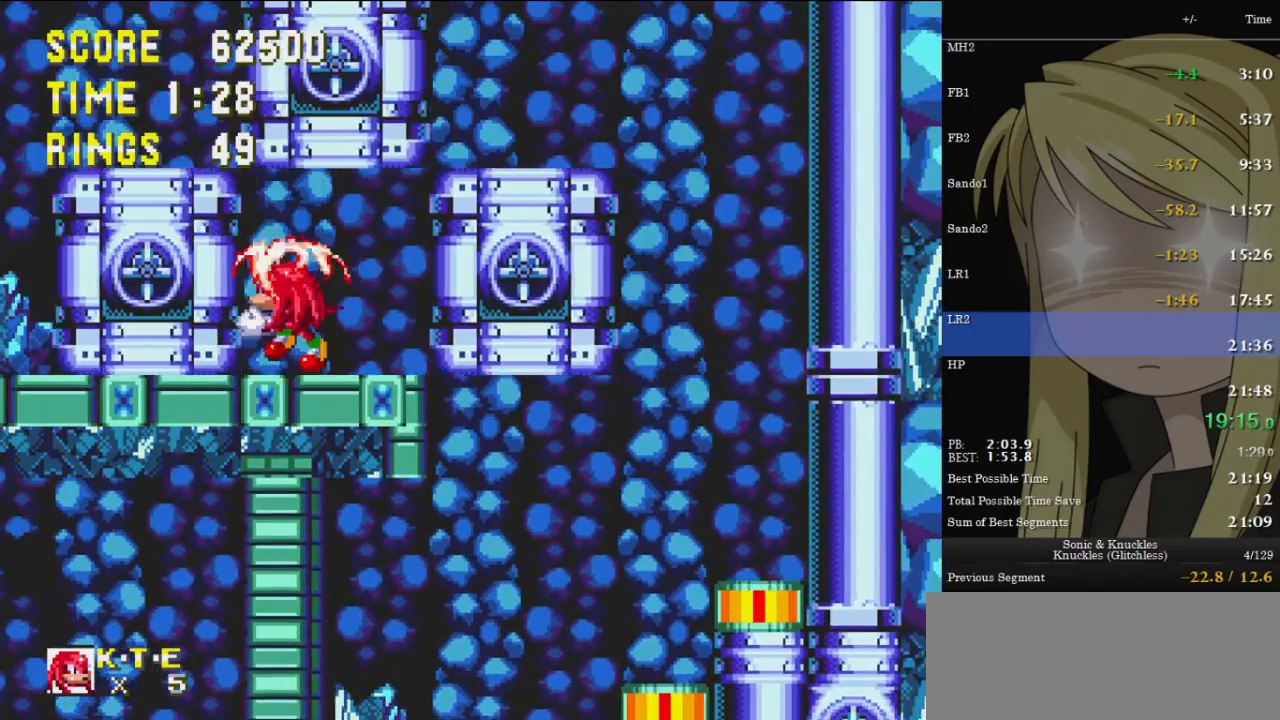
{"keys": ["left"], "events": [[233, "z", "down"], [467, "z", "up"]]}
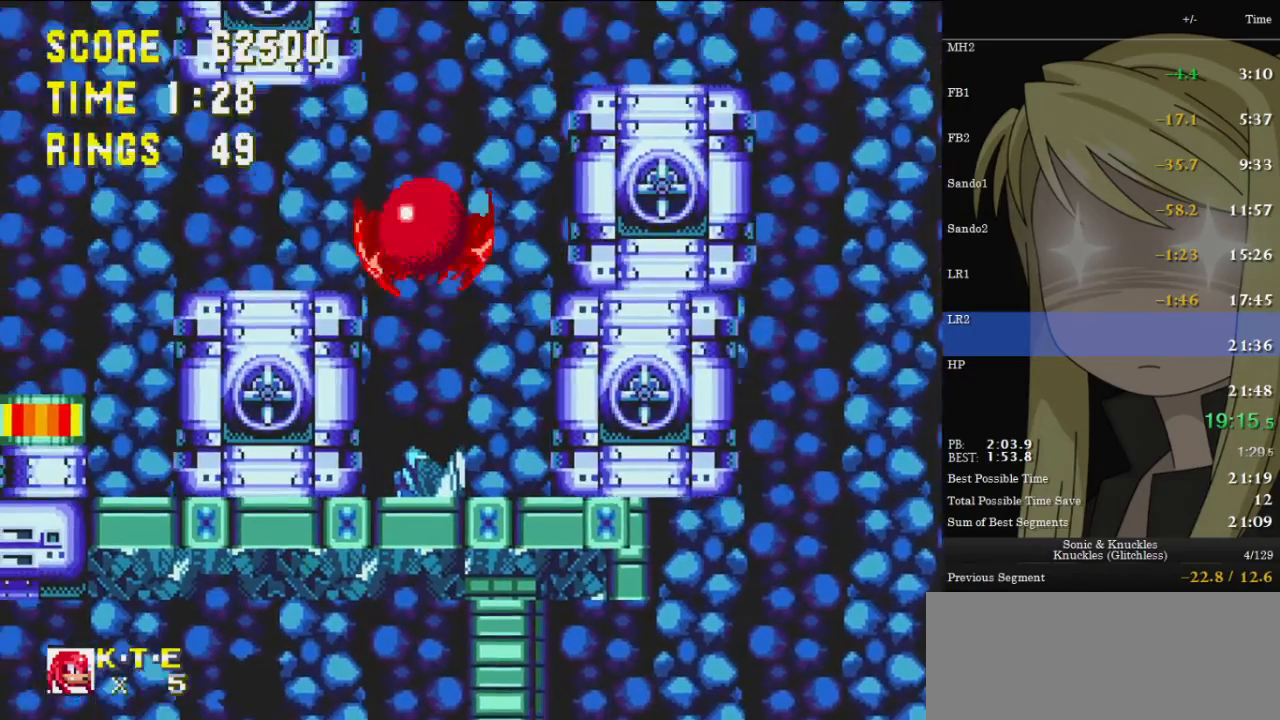
{"keys": ["left"], "events": [[67, "z", "down"], [467, "z", "up"]]}
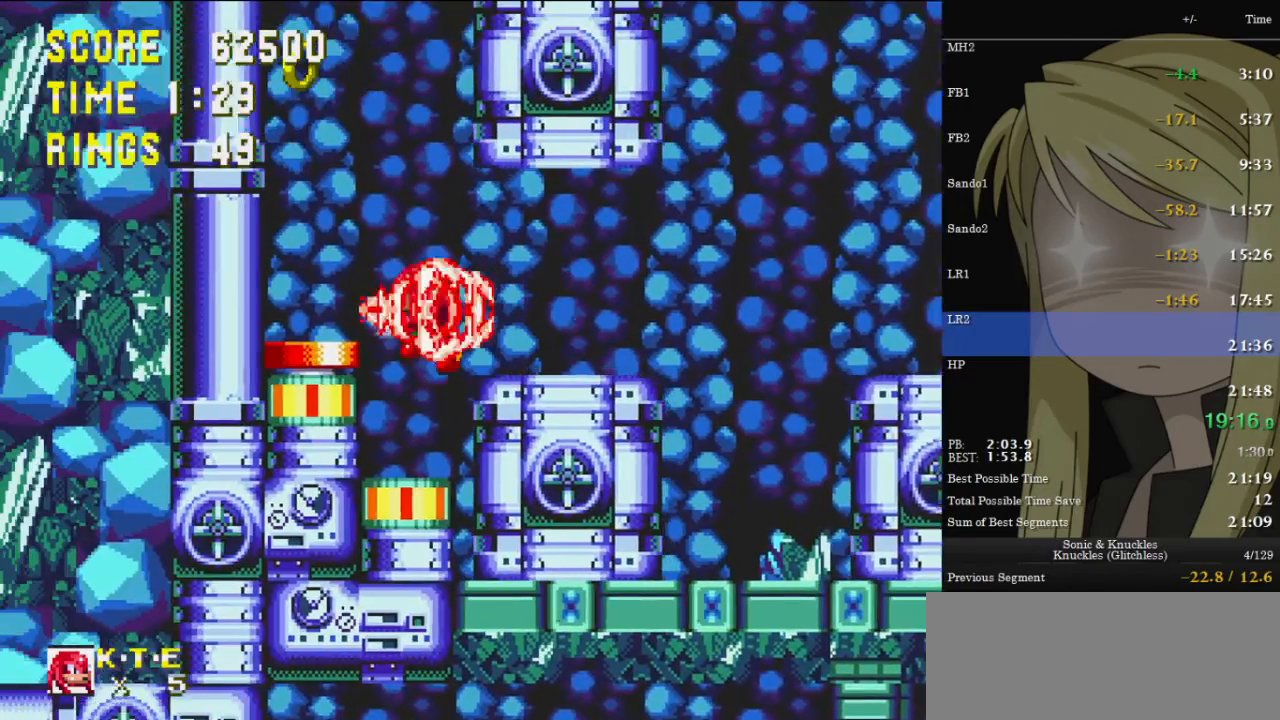
{"keys": ["left", "up", "z"], "events": [[33, "up", "down"], [67, "z", "down"], [200, "z", "up"], [300, "z", "down"], [400, "z", "up"], [500, "z", "down"]]}